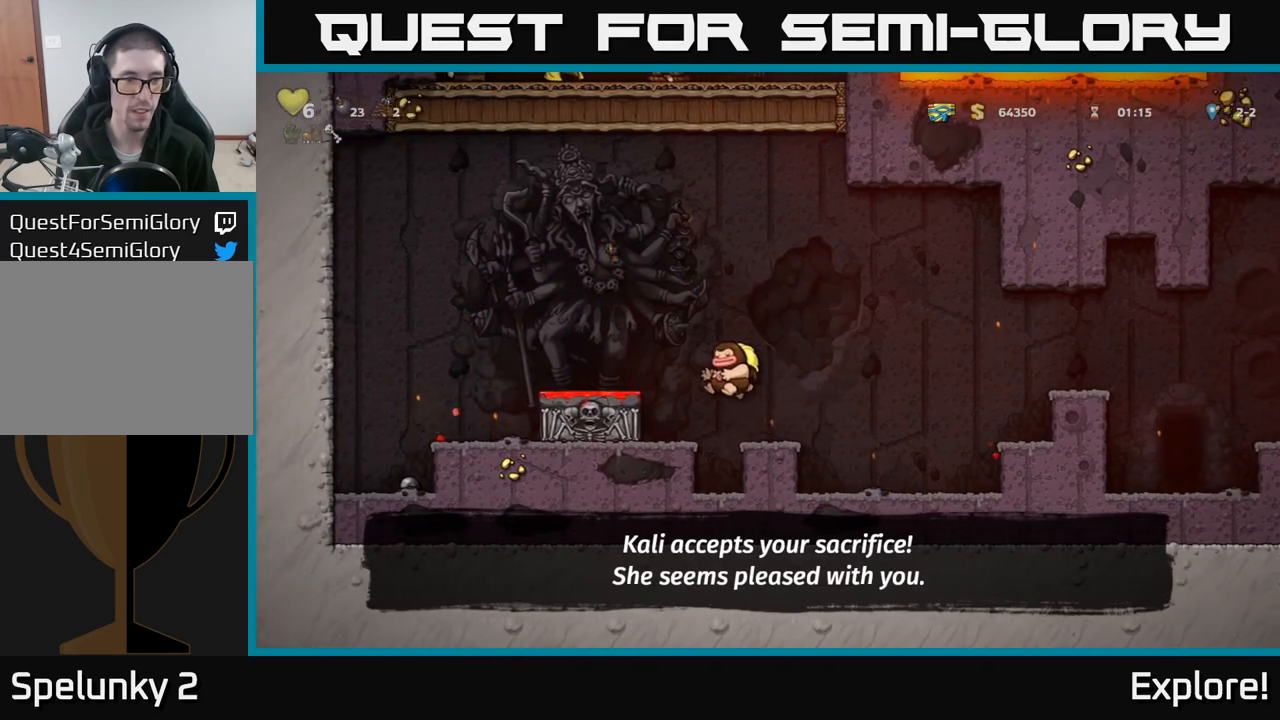
Gameplay with a controller (Xbox layout); each line is a JSON object with the inputs held at the frame after it. "events" lists button and stick changes between this image and that frame as [ms after this image, input, new state], when the widget could be followed in between.
{"buttons": [], "left_stick": "center", "right_stick": "center", "events": [[133, "DPAD_DOWN", "down"], [133, "DPAD_LEFT", "up"], [267, "X", "down"], [367, "X", "up"], [400, "DPAD_DOWN", "up"]]}
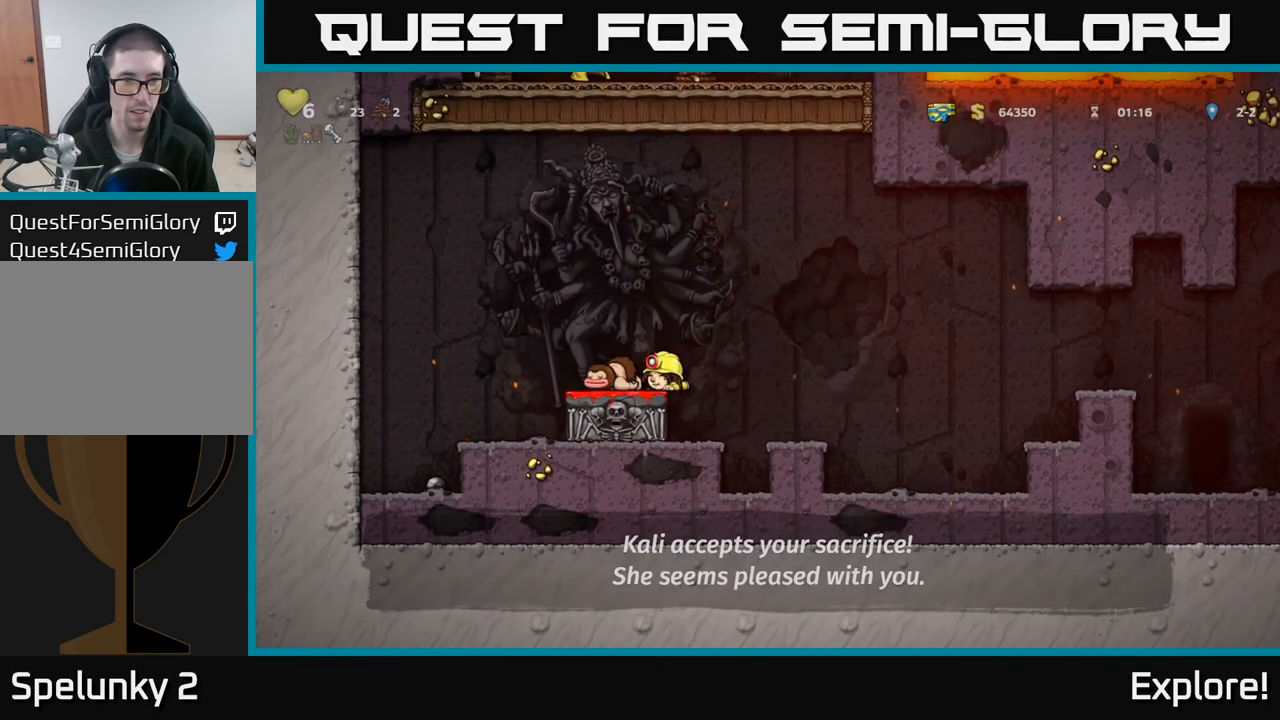
{"buttons": ["DPAD_LEFT"], "left_stick": "center", "right_stick": "center", "events": [[483, "DPAD_LEFT", "down"]]}
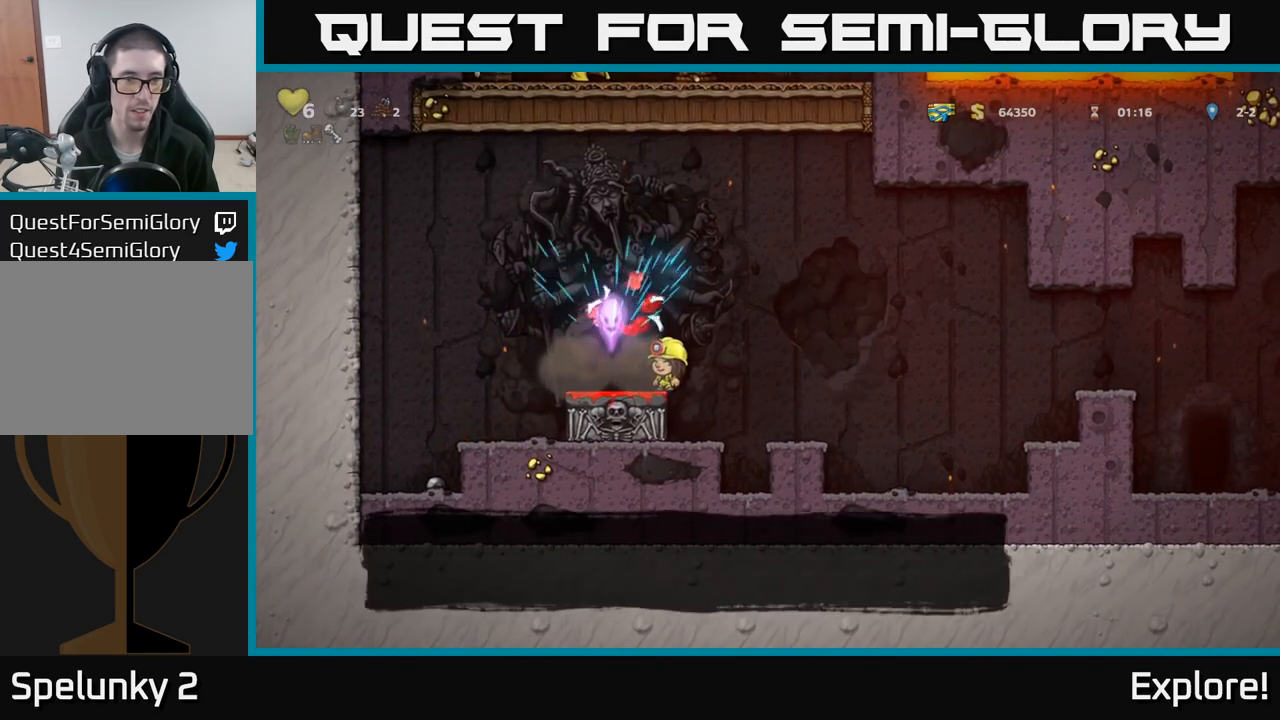
{"buttons": ["A", "DPAD_RIGHT"], "left_stick": "center", "right_stick": "center", "events": [[183, "DPAD_LEFT", "up"], [250, "DPAD_RIGHT", "down"], [467, "A", "down"]]}
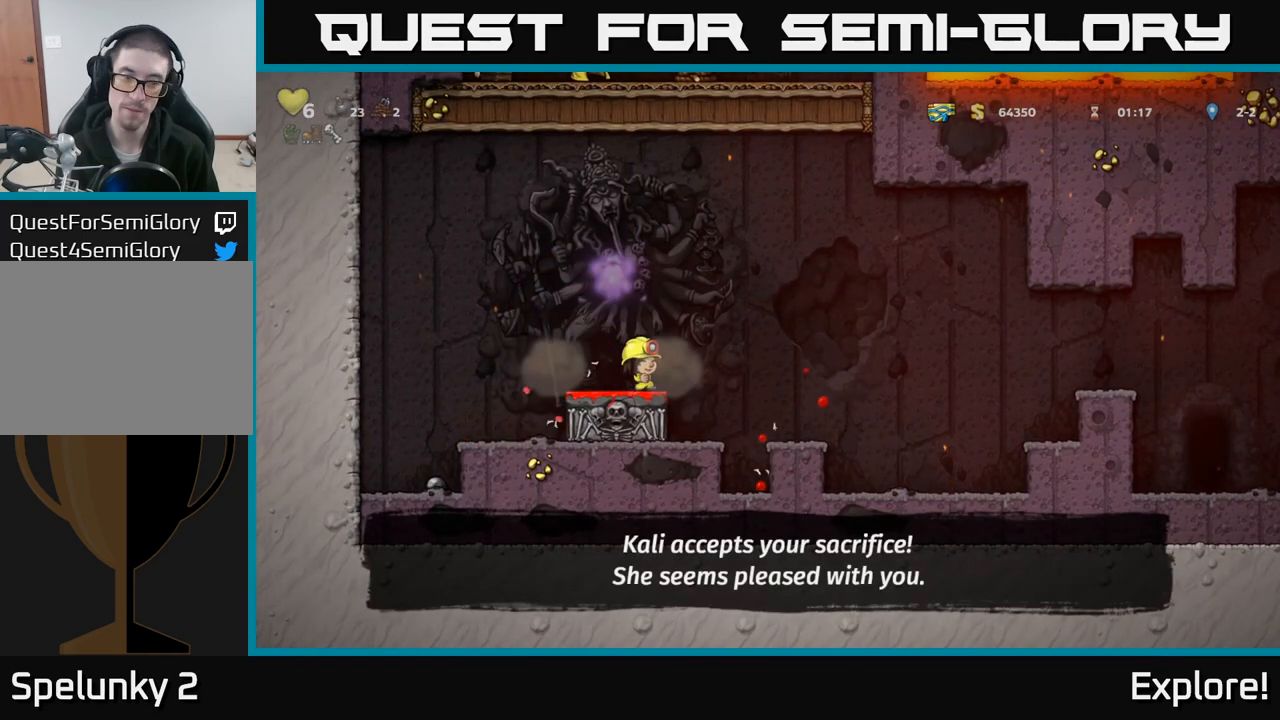
{"buttons": ["DPAD_RIGHT"], "left_stick": "center", "right_stick": "center", "events": [[50, "A", "up"]]}
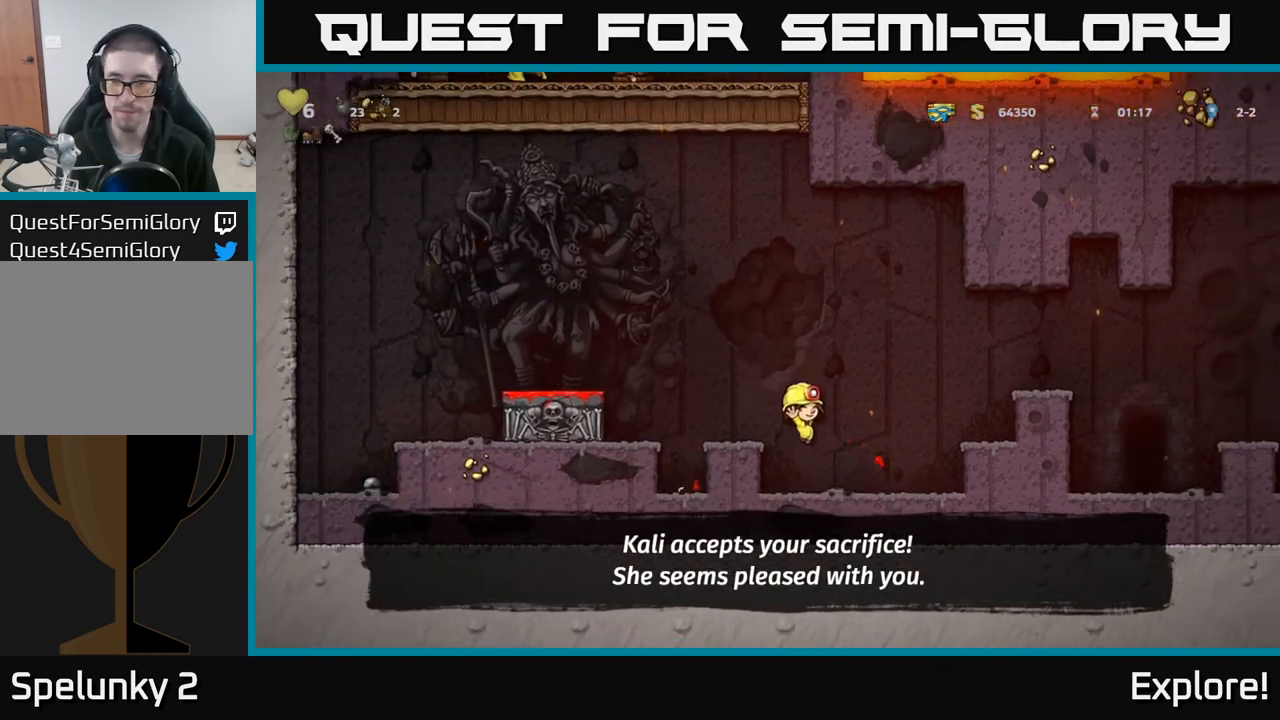
{"buttons": ["A", "DPAD_RIGHT"], "left_stick": "center", "right_stick": "center", "events": [[133, "A", "down"], [317, "A", "up"], [483, "A", "down"]]}
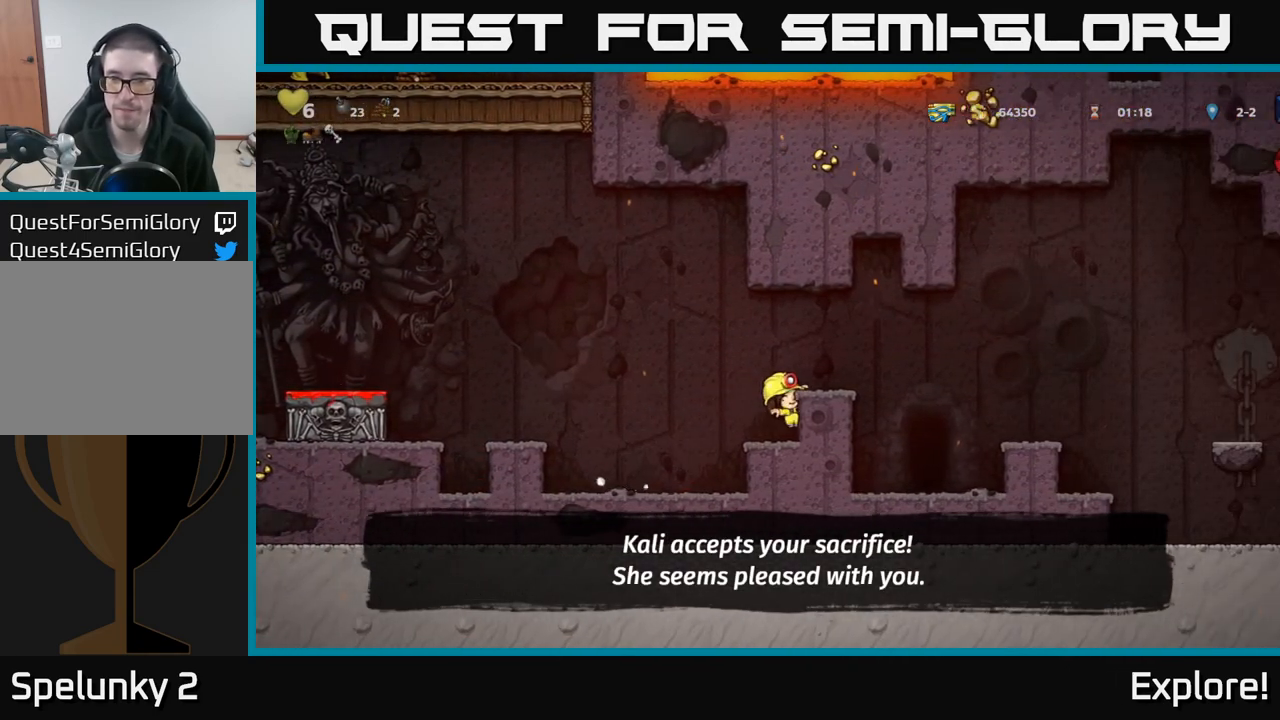
{"buttons": ["DPAD_RIGHT"], "left_stick": "center", "right_stick": "center", "events": [[83, "A", "up"], [283, "A", "down"], [383, "A", "up"]]}
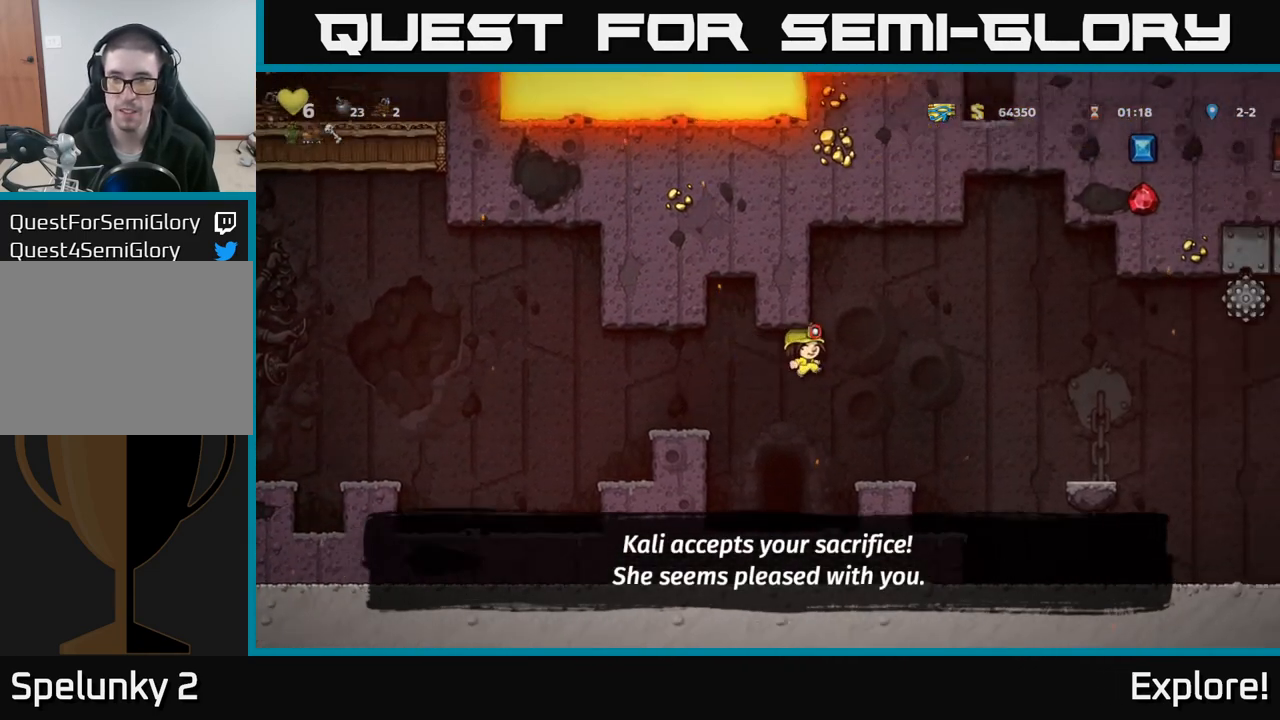
{"buttons": ["DPAD_RIGHT"], "left_stick": "center", "right_stick": "center", "events": [[100, "DPAD_RIGHT", "up"], [350, "DPAD_RIGHT", "down"], [383, "A", "down"], [500, "A", "up"]]}
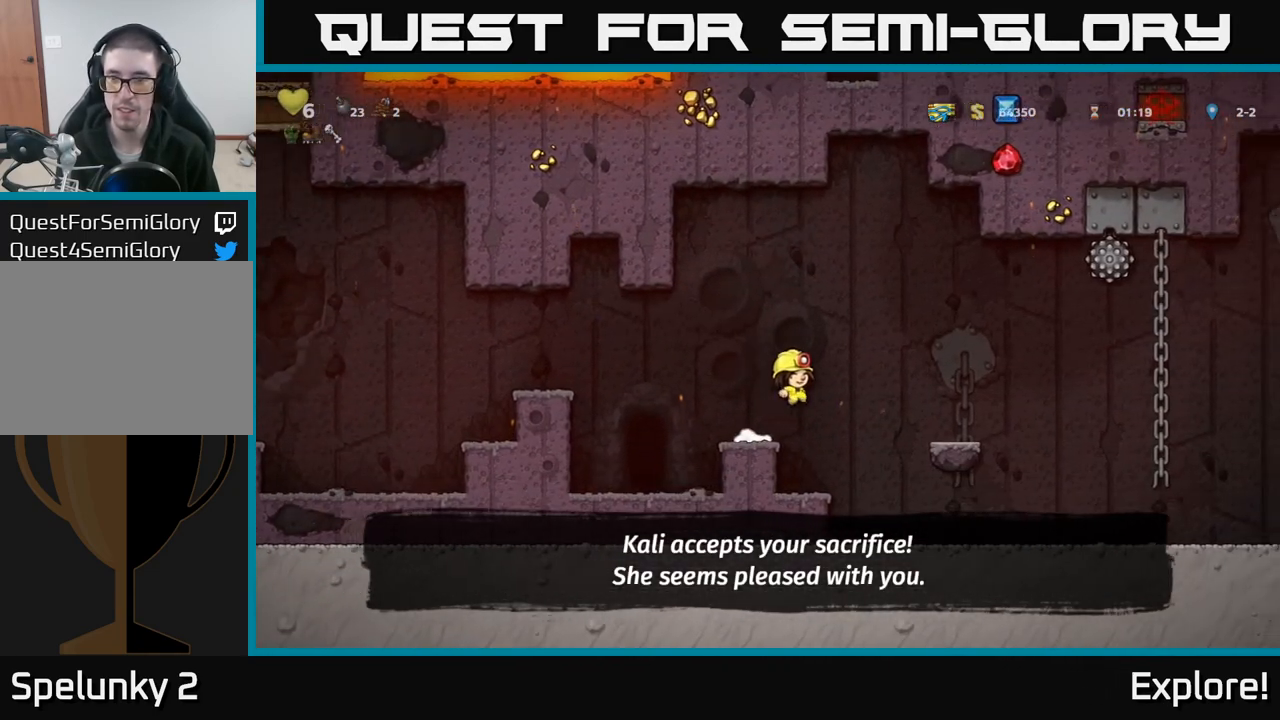
{"buttons": ["A", "DPAD_RIGHT"], "left_stick": "center", "right_stick": "center", "events": [[450, "A", "down"]]}
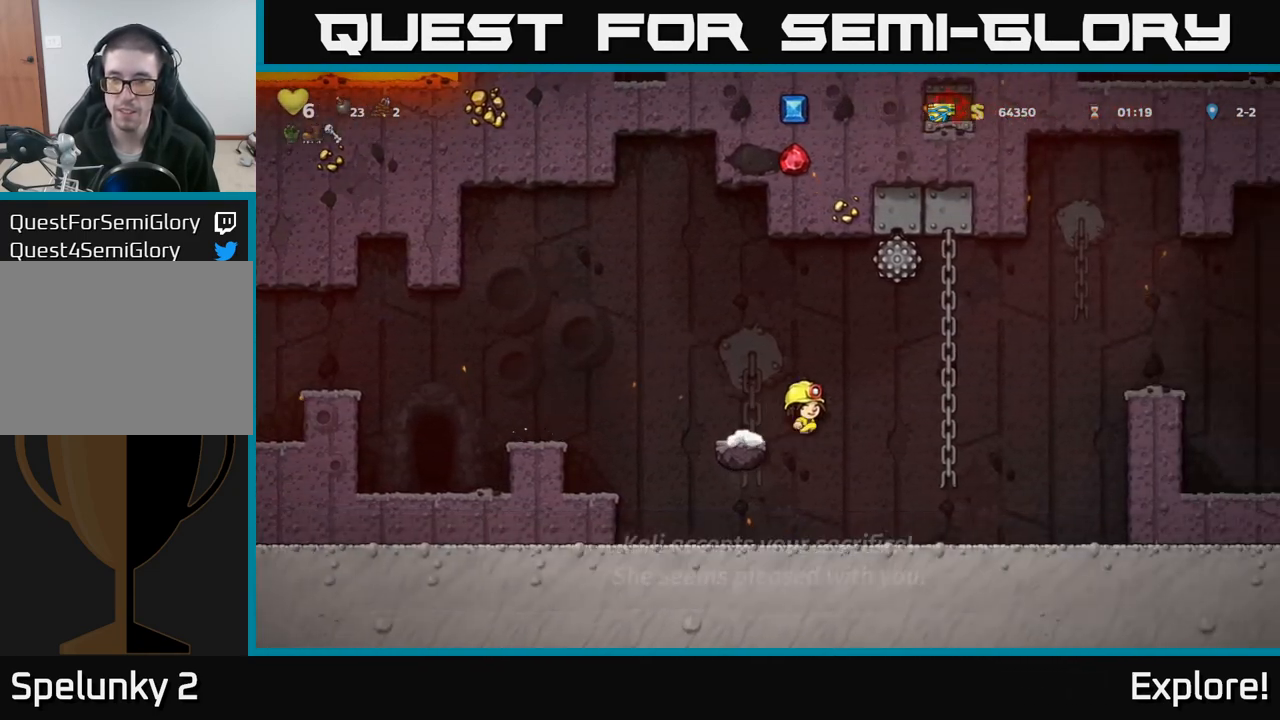
{"buttons": ["A", "DPAD_RIGHT"], "left_stick": "center", "right_stick": "center", "events": [[33, "A", "up"], [267, "DPAD_UP", "down"], [350, "A", "down"], [383, "DPAD_UP", "up"]]}
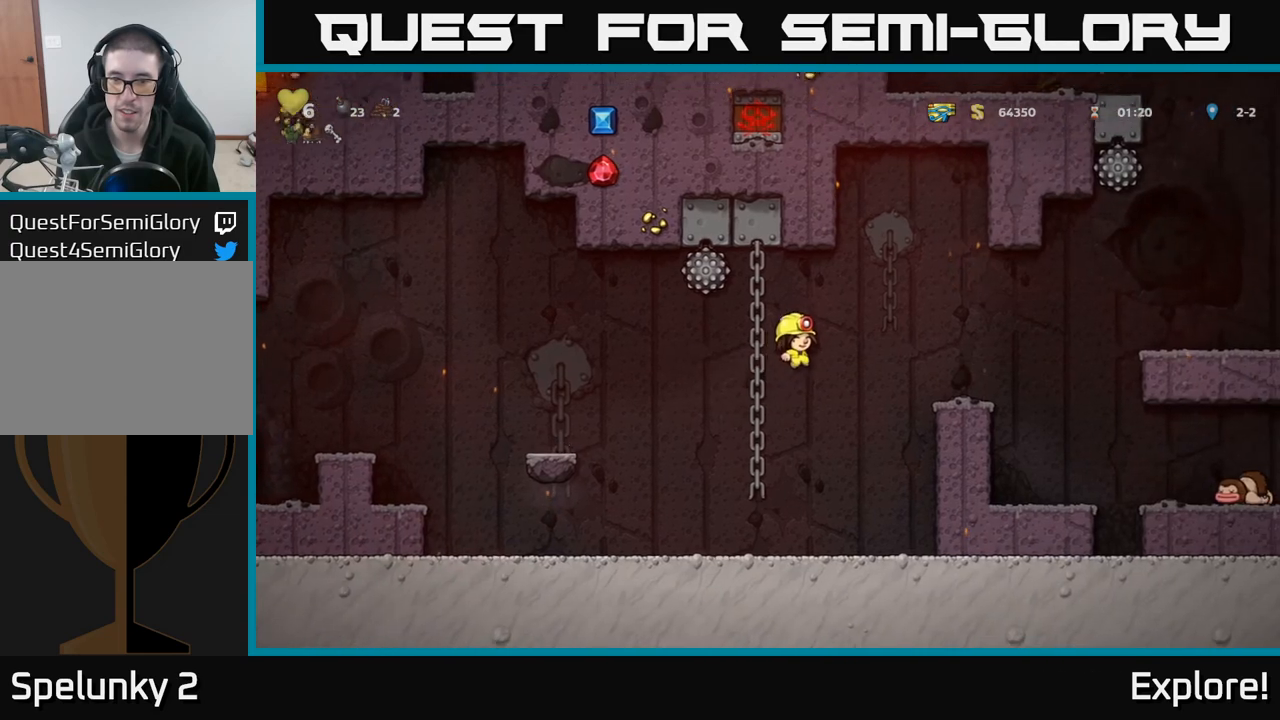
{"buttons": ["DPAD_RIGHT"], "left_stick": "center", "right_stick": "center", "events": [[100, "A", "up"], [300, "DPAD_RIGHT", "up"], [433, "DPAD_RIGHT", "down"]]}
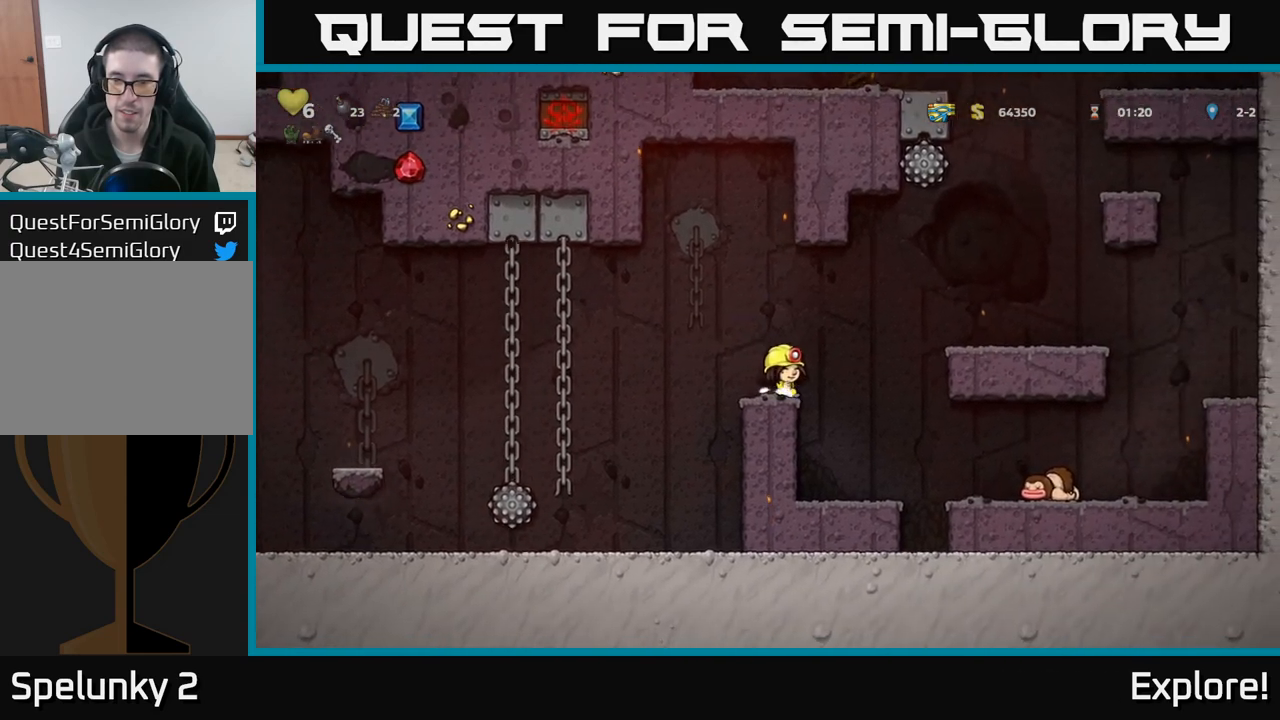
{"buttons": ["A", "DPAD_RIGHT"], "left_stick": "center", "right_stick": "center", "events": [[117, "DPAD_RIGHT", "up"], [433, "DPAD_RIGHT", "down"], [483, "A", "down"]]}
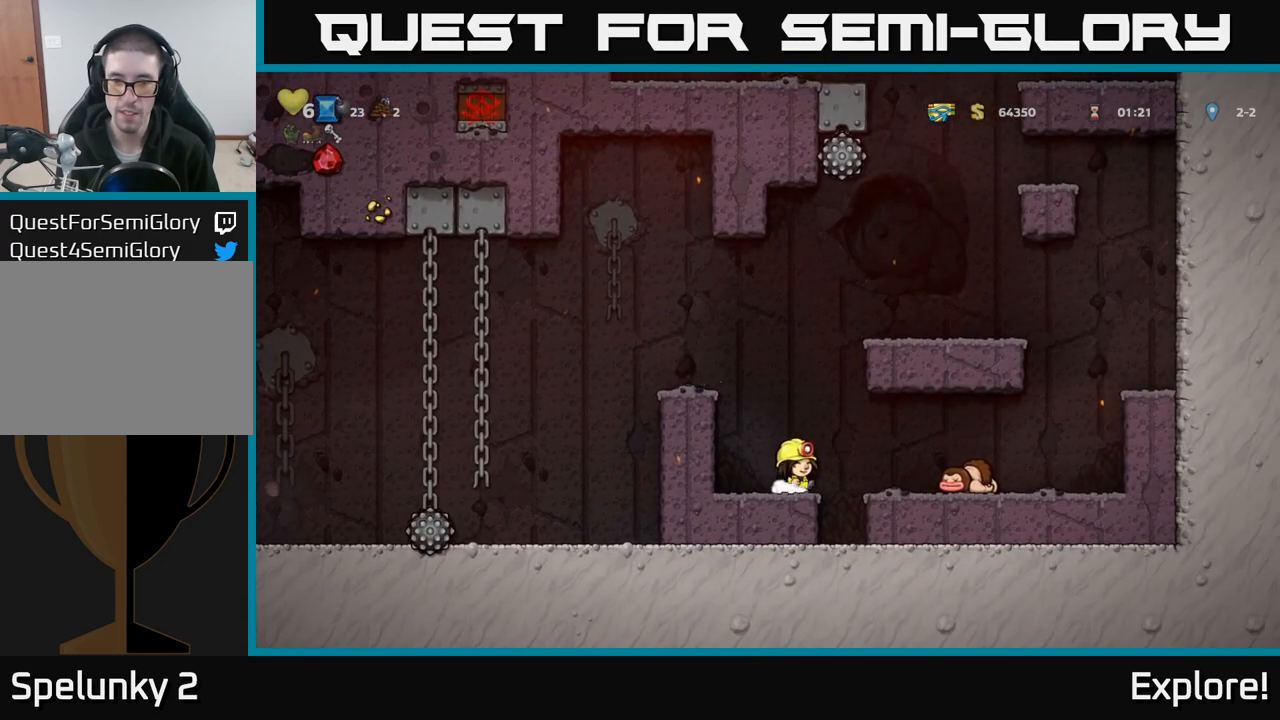
{"buttons": [], "left_stick": "center", "right_stick": "center", "events": [[50, "A", "up"], [350, "DPAD_DOWN", "down"], [367, "DPAD_RIGHT", "up"], [433, "X", "down"], [467, "DPAD_DOWN", "up"], [483, "X", "up"]]}
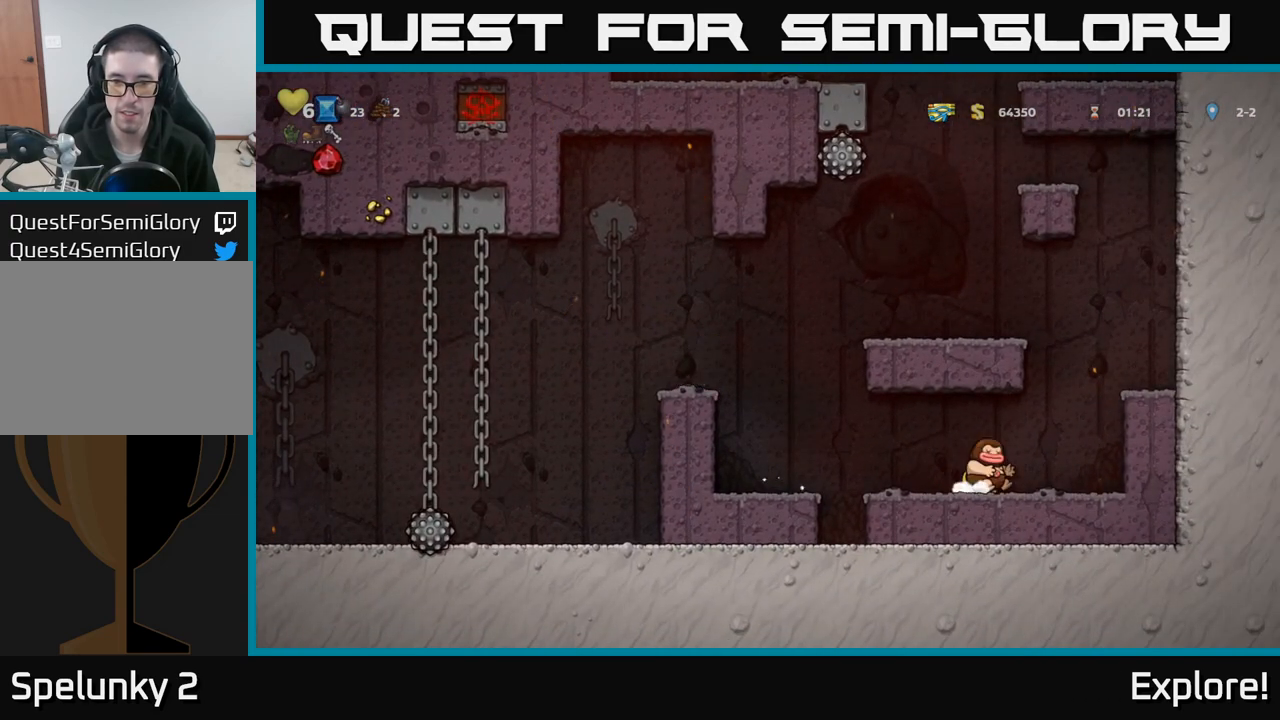
{"buttons": [], "left_stick": "center", "right_stick": "center", "events": []}
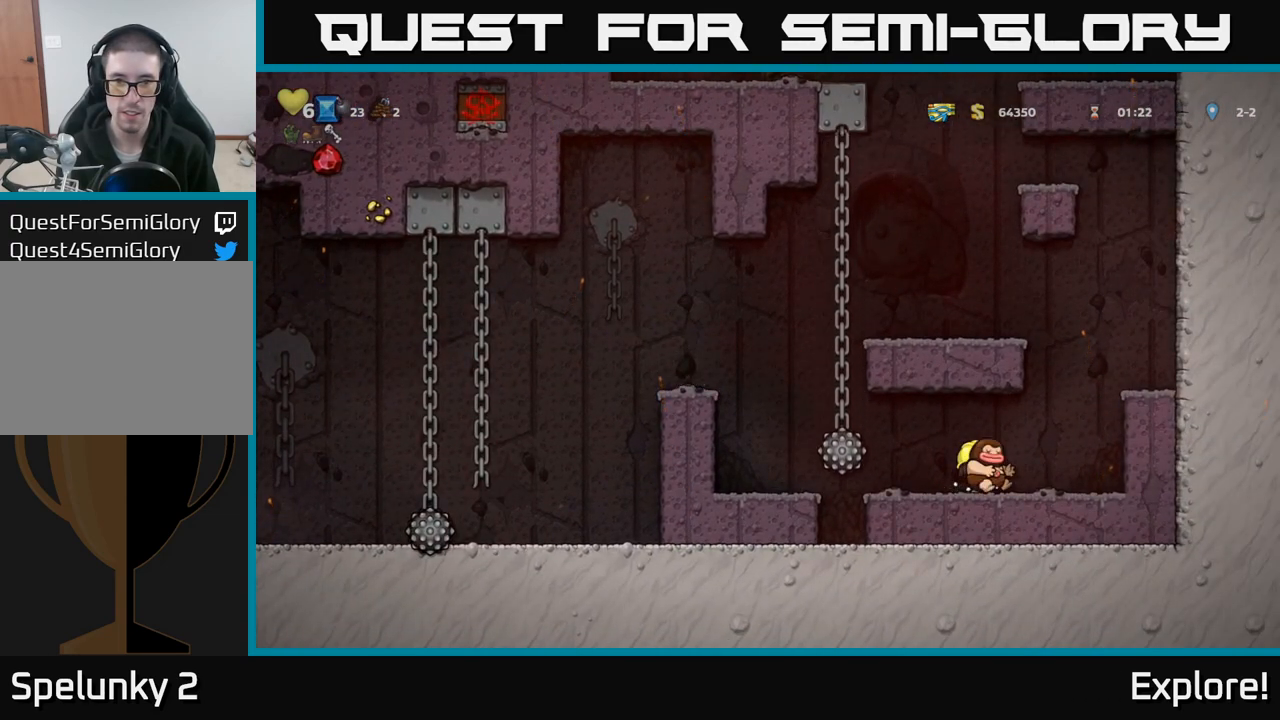
{"buttons": [], "left_stick": "center", "right_stick": "center", "events": [[33, "DPAD_LEFT", "down"], [183, "A", "down"], [233, "A", "up"], [483, "DPAD_LEFT", "up"]]}
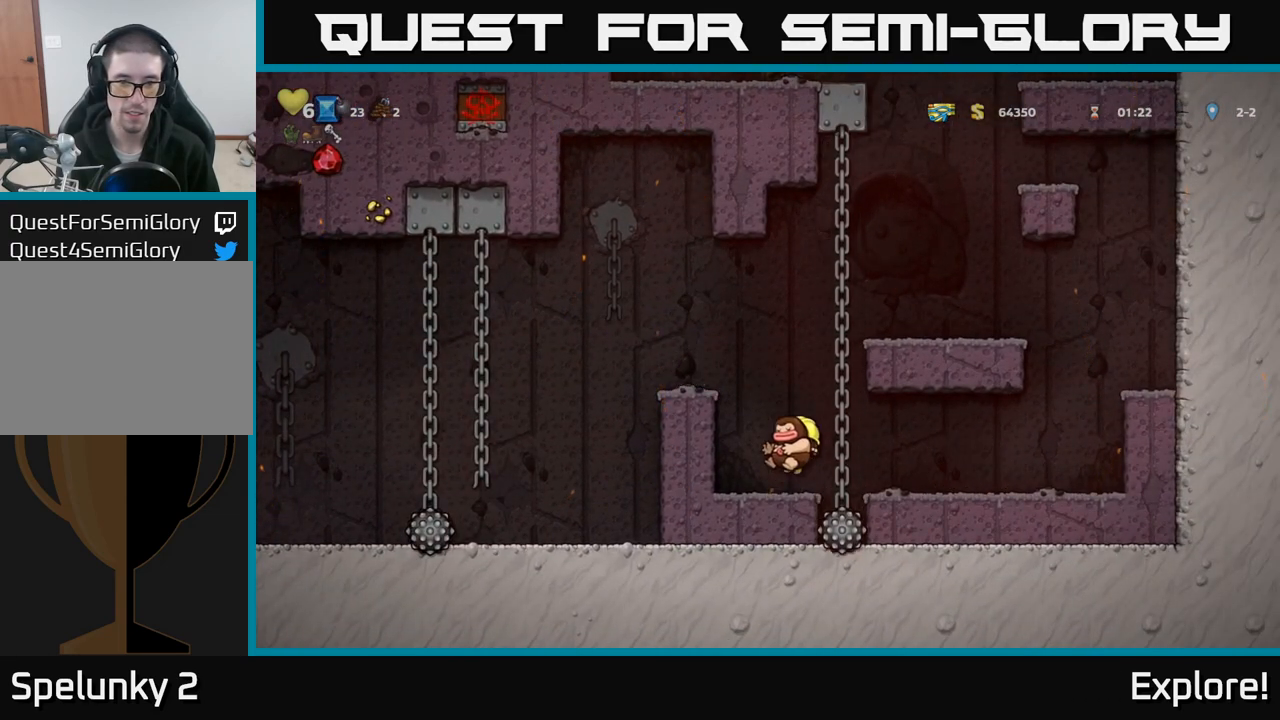
{"buttons": ["A", "DPAD_LEFT"], "left_stick": "center", "right_stick": "center", "events": [[100, "A", "down"], [200, "DPAD_LEFT", "down"], [267, "A", "up"], [400, "A", "down"]]}
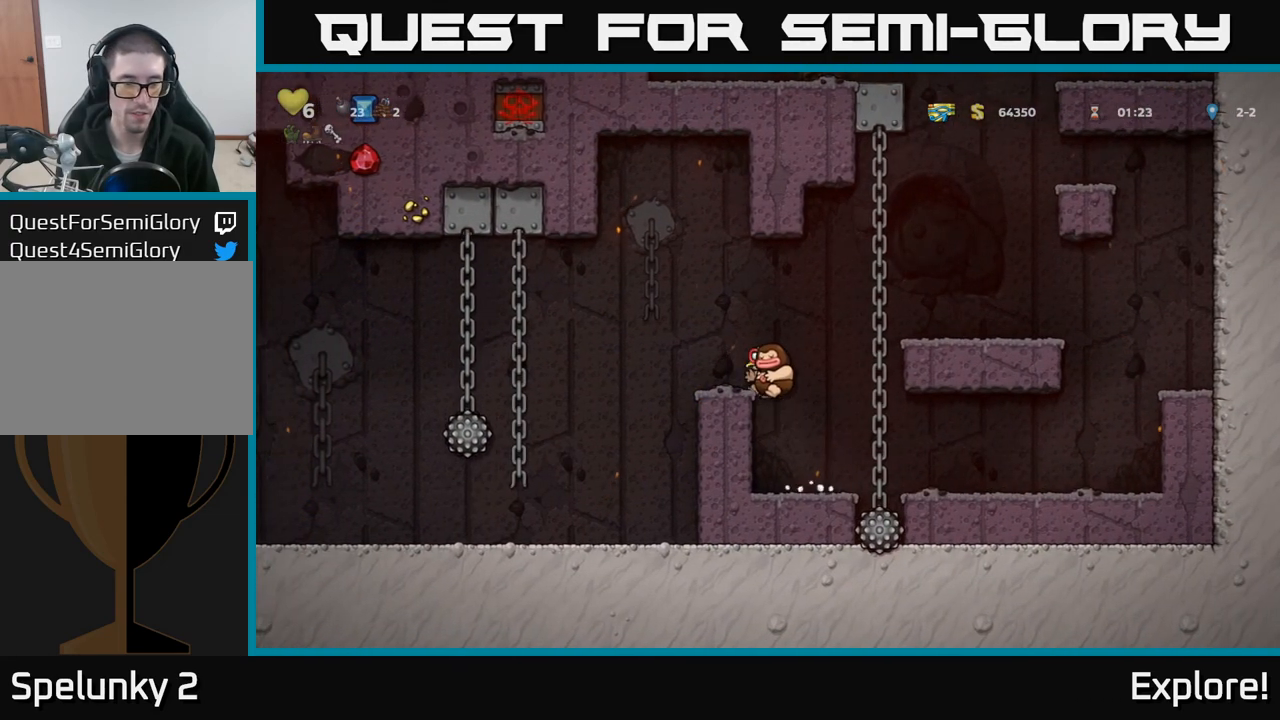
{"buttons": ["DPAD_LEFT"], "left_stick": "center", "right_stick": "center", "events": [[67, "A", "up"]]}
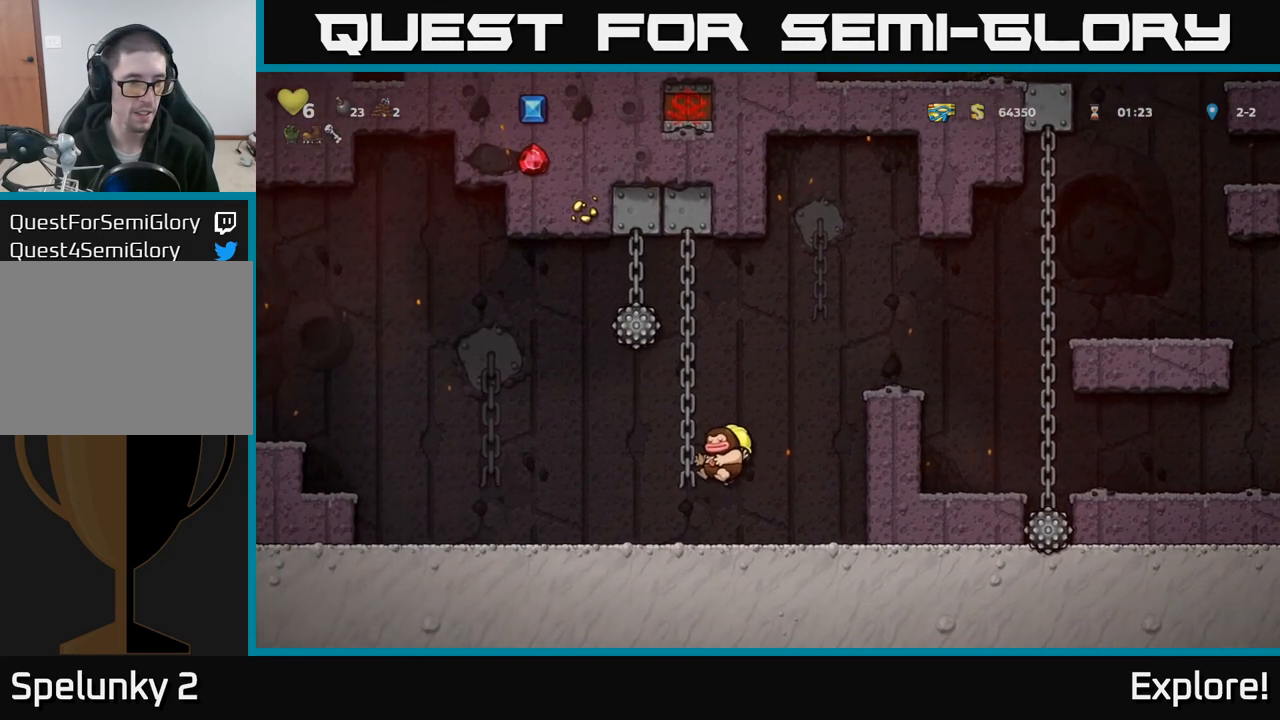
{"buttons": ["A", "DPAD_LEFT"], "left_stick": "center", "right_stick": "center", "events": [[450, "A", "down"]]}
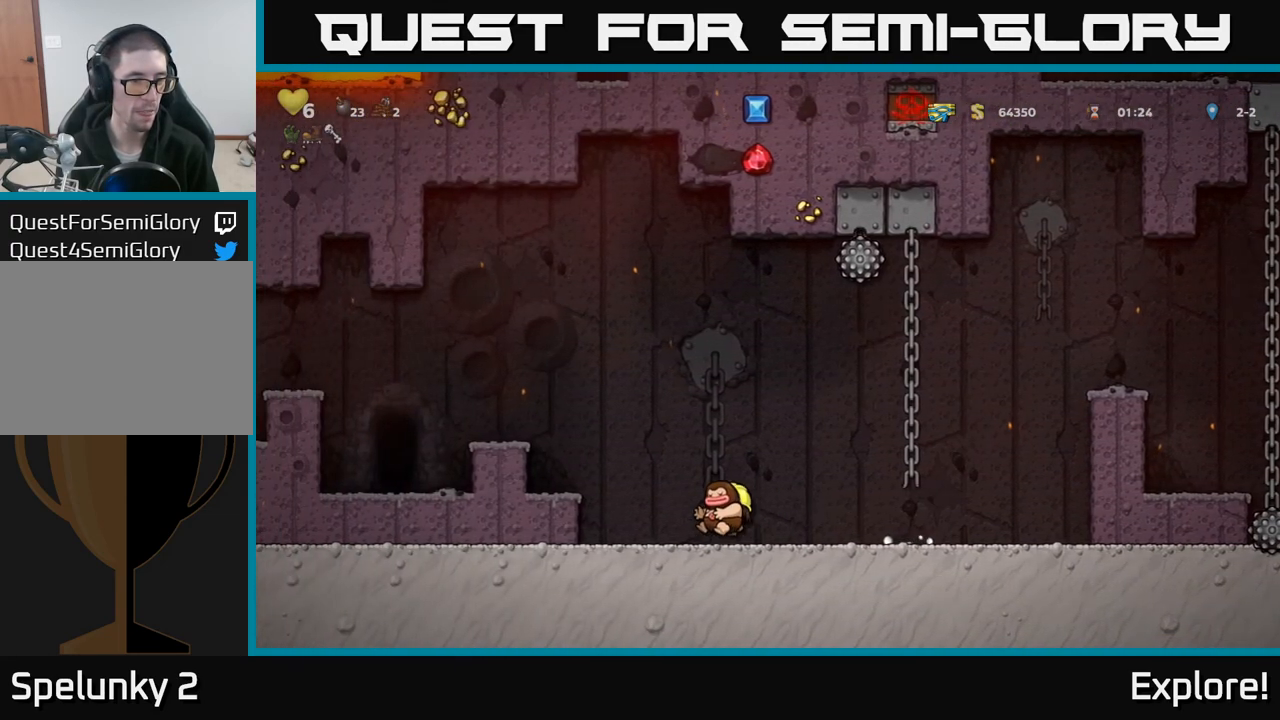
{"buttons": ["A"], "left_stick": "center", "right_stick": "center", "events": [[83, "A", "up"], [350, "DPAD_LEFT", "up"], [383, "A", "down"]]}
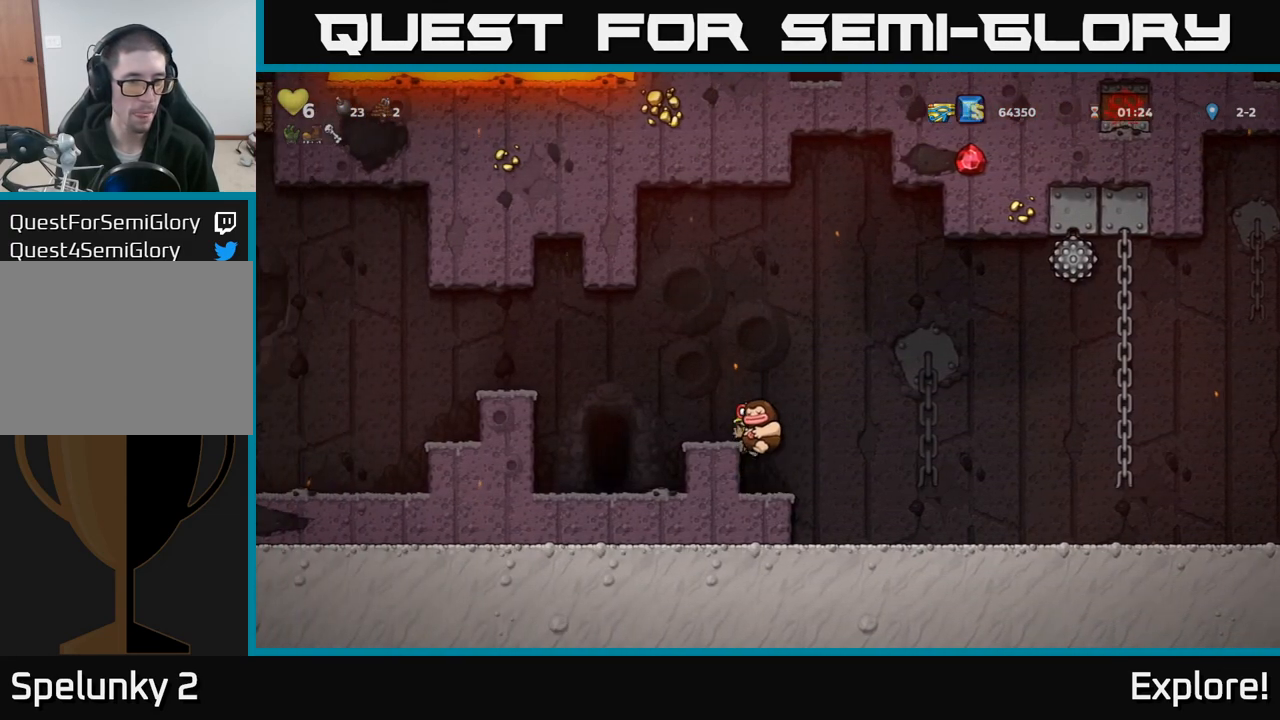
{"buttons": ["DPAD_LEFT"], "left_stick": "center", "right_stick": "center", "events": [[33, "A", "up"], [33, "DPAD_LEFT", "down"], [100, "DPAD_LEFT", "up"], [250, "DPAD_LEFT", "down"], [317, "A", "down"], [467, "A", "up"]]}
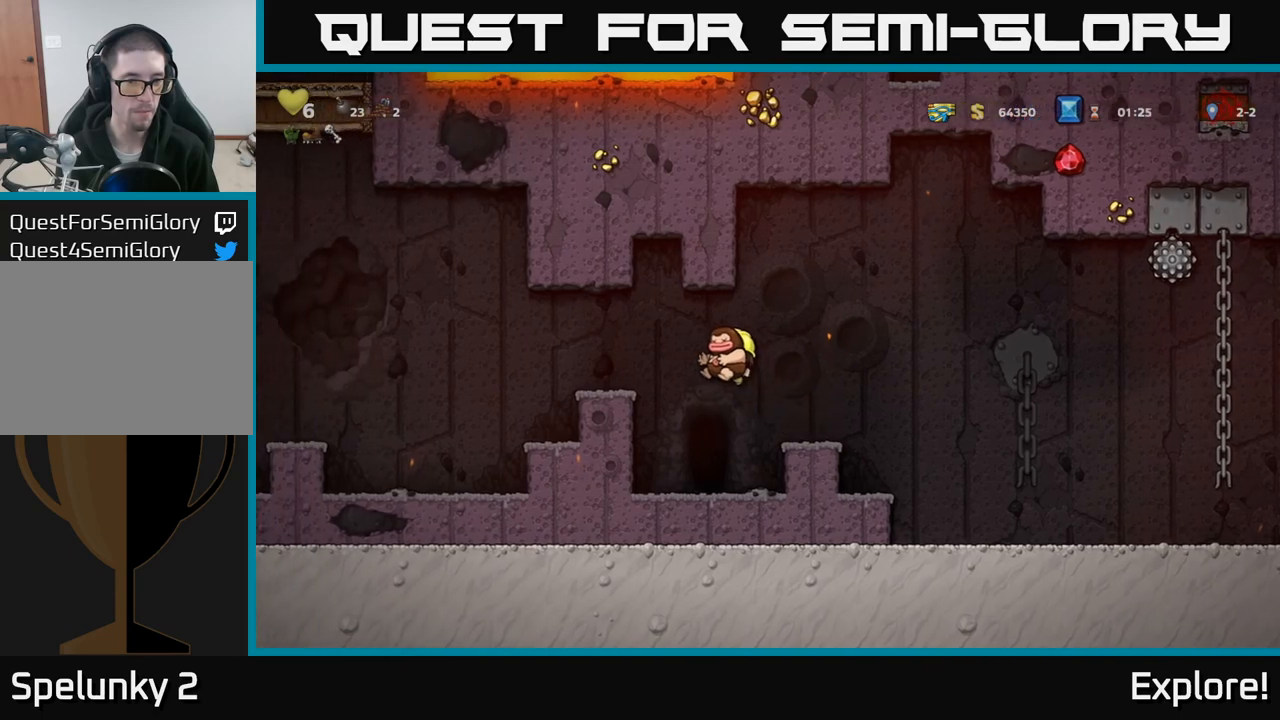
{"buttons": ["A", "DPAD_LEFT"], "left_stick": "center", "right_stick": "center", "events": [[417, "A", "down"]]}
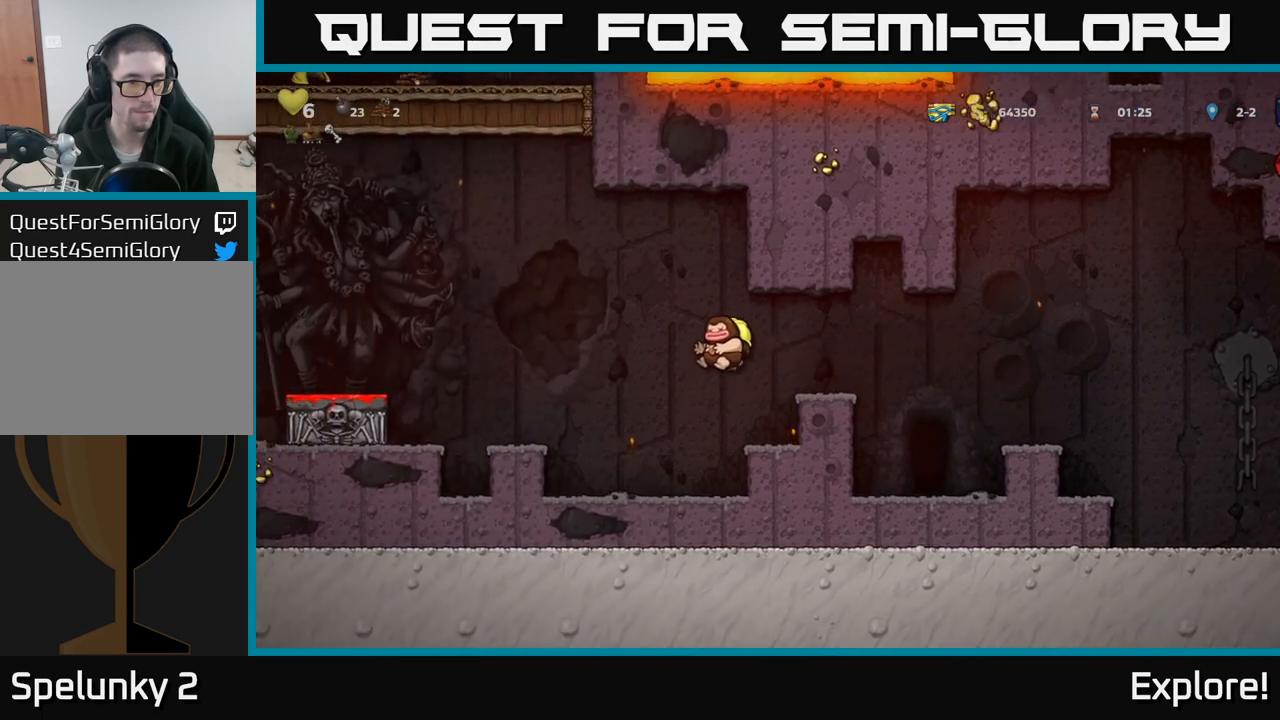
{"buttons": [], "left_stick": "center", "right_stick": "center", "events": [[100, "A", "up"], [400, "DPAD_LEFT", "up"]]}
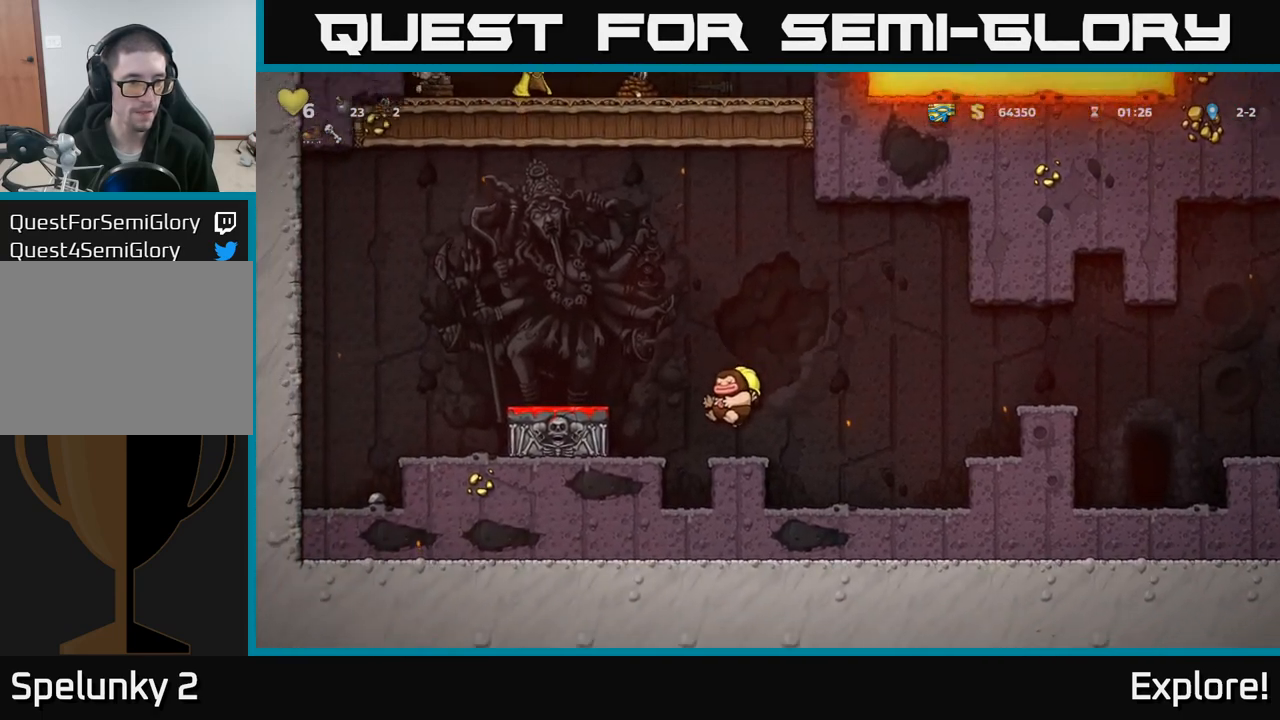
{"buttons": ["X", "DPAD_DOWN"], "left_stick": "center", "right_stick": "center", "events": [[83, "DPAD_LEFT", "down"], [100, "A", "down"], [250, "A", "up"], [350, "DPAD_LEFT", "up"], [367, "DPAD_DOWN", "down"], [483, "X", "down"]]}
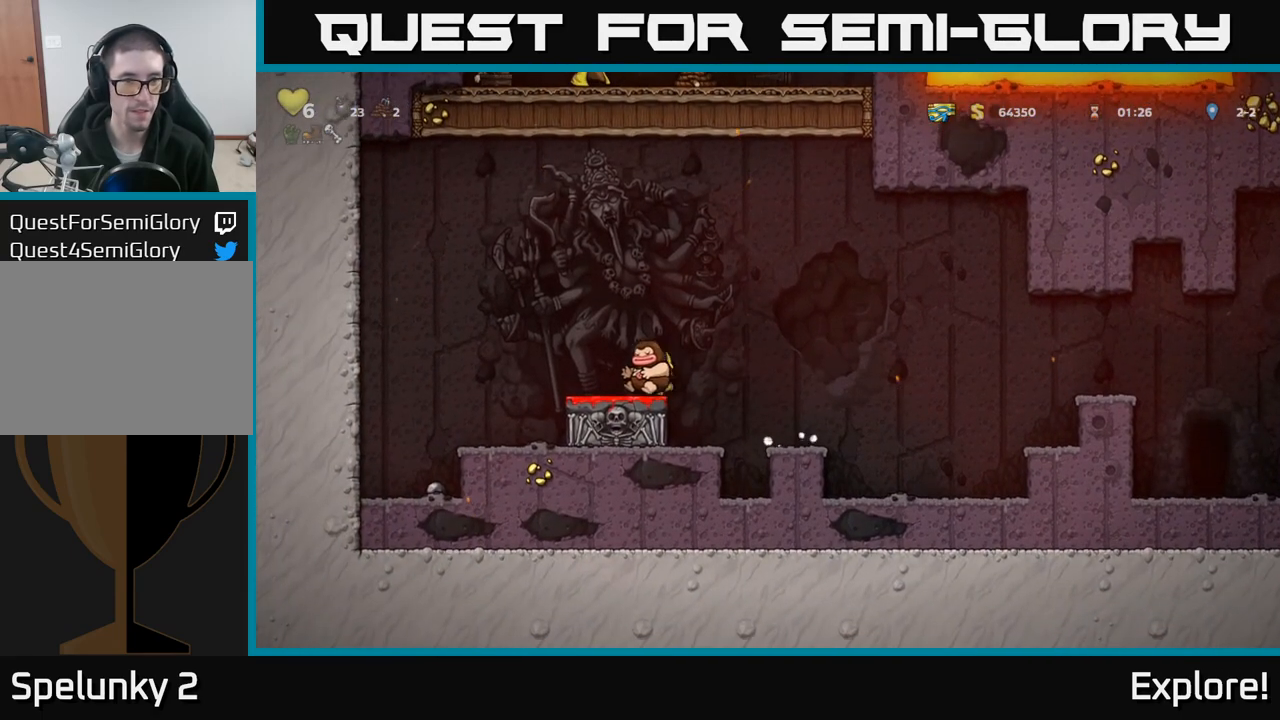
{"buttons": [], "left_stick": "center", "right_stick": "center", "events": [[83, "X", "up"], [117, "DPAD_DOWN", "up"], [350, "A", "down"], [500, "A", "up"]]}
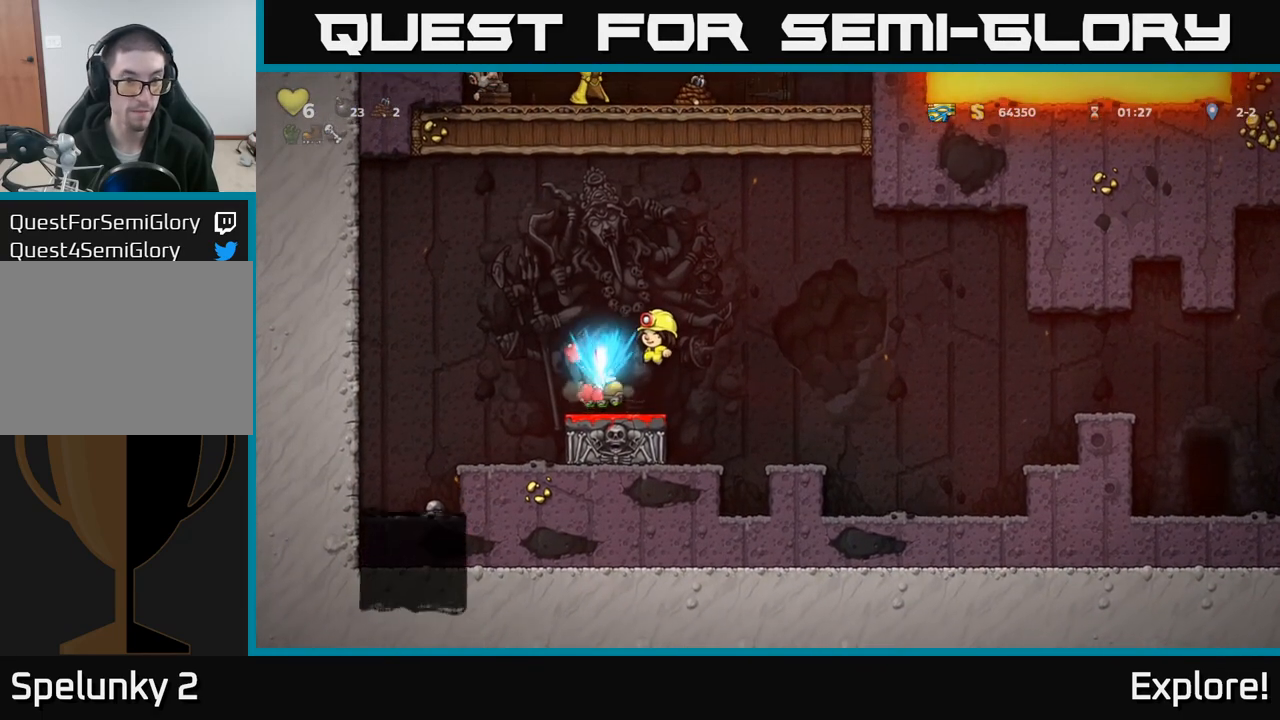
{"buttons": ["DPAD_LEFT"], "left_stick": "center", "right_stick": "center", "events": [[467, "DPAD_LEFT", "down"]]}
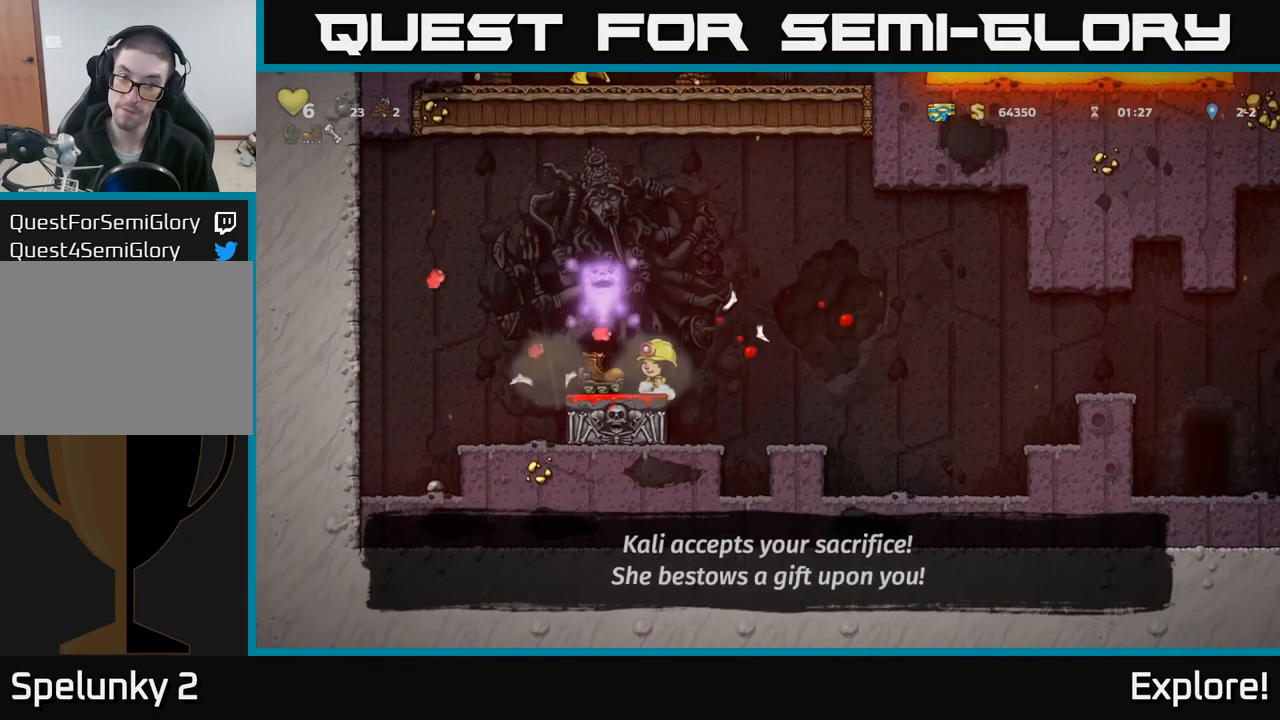
{"buttons": ["A", "DPAD_RIGHT"], "left_stick": "center", "right_stick": "center", "events": [[150, "DPAD_LEFT", "up"], [200, "A", "down"], [200, "DPAD_RIGHT", "down"]]}
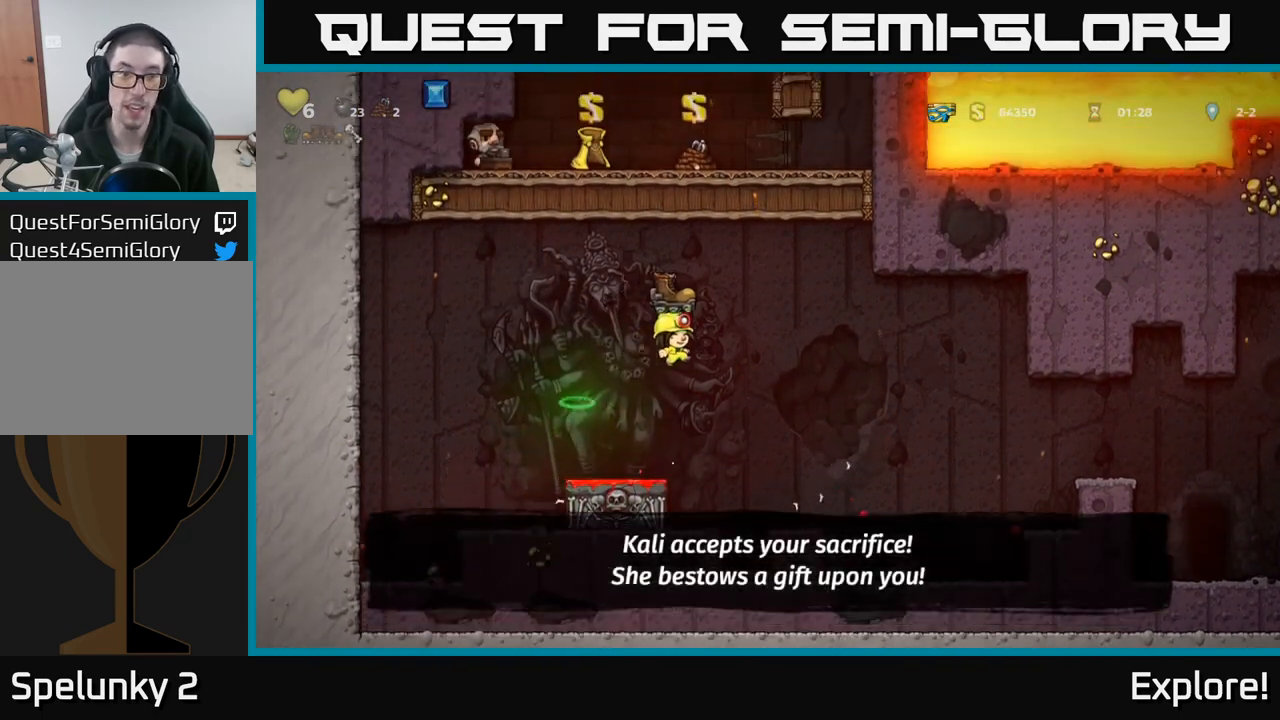
{"buttons": [], "left_stick": "center", "right_stick": "center", "events": [[183, "DPAD_RIGHT", "up"], [317, "A", "up"]]}
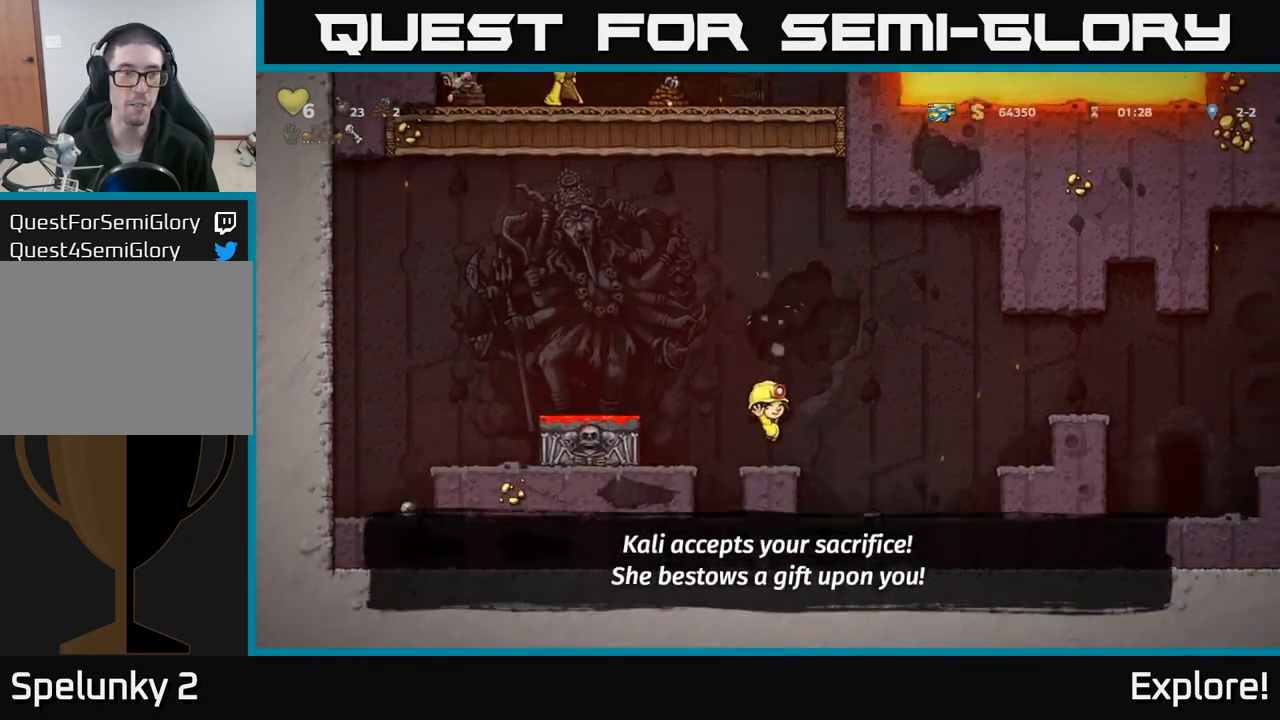
{"buttons": [], "left_stick": "center", "right_stick": "center", "events": [[117, "DPAD_LEFT", "down"], [133, "A", "down"], [467, "A", "up"], [467, "DPAD_LEFT", "up"]]}
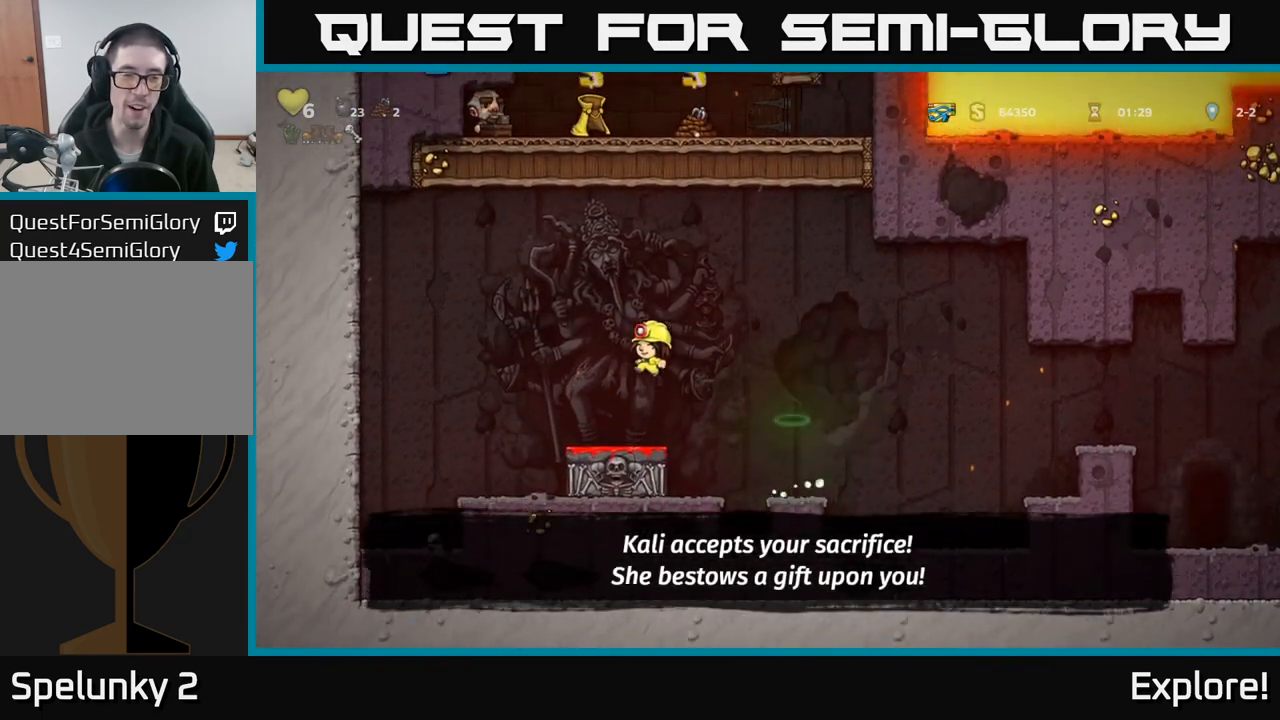
{"buttons": ["A", "DPAD_LEFT"], "left_stick": "center", "right_stick": "center", "events": [[83, "DPAD_LEFT", "down"], [300, "A", "down"]]}
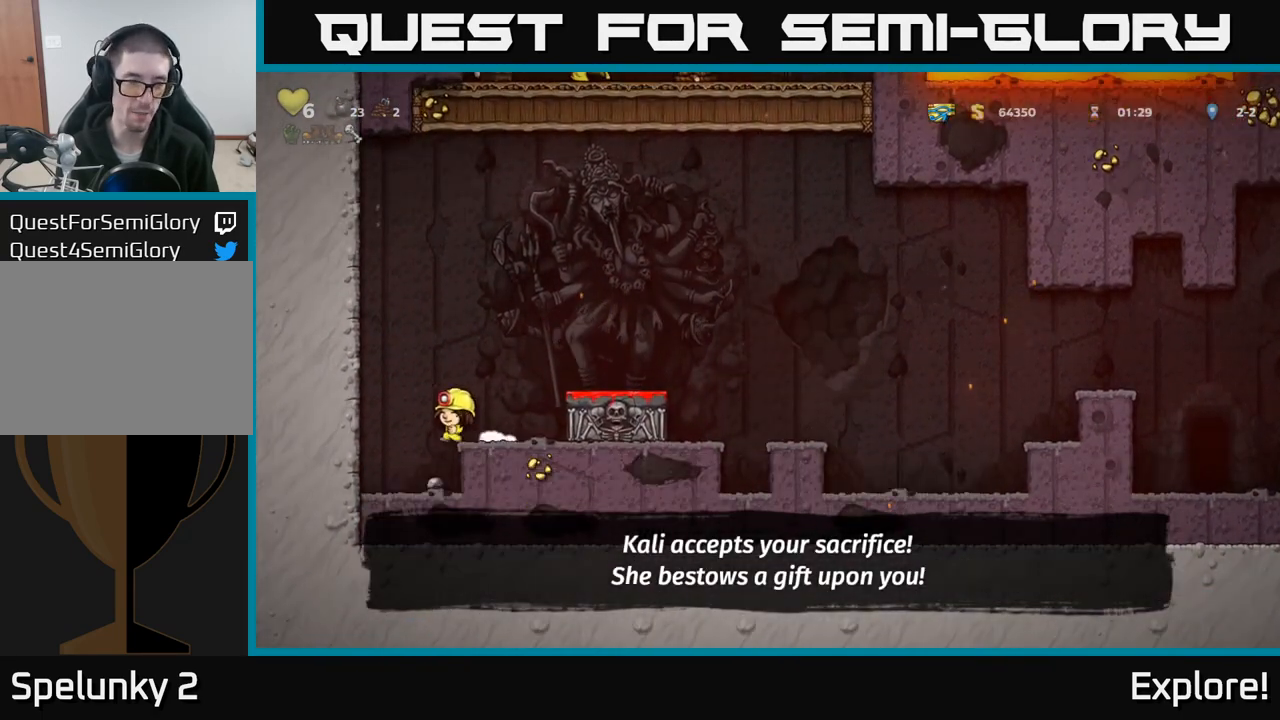
{"buttons": ["A", "DPAD_RIGHT"], "left_stick": "center", "right_stick": "center", "events": [[200, "A", "up"], [317, "DPAD_LEFT", "up"], [400, "DPAD_RIGHT", "down"], [467, "A", "down"]]}
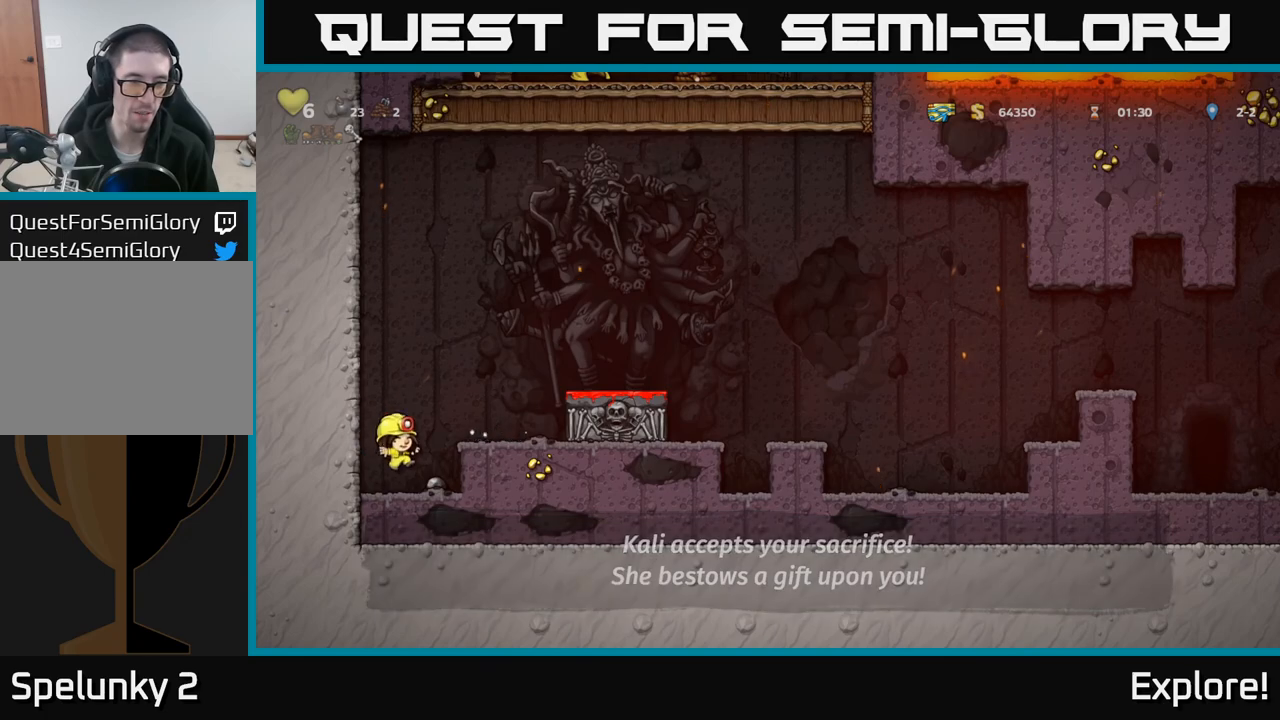
{"buttons": ["A", "DPAD_RIGHT"], "left_stick": "center", "right_stick": "center", "events": [[283, "A", "up"], [350, "A", "down"]]}